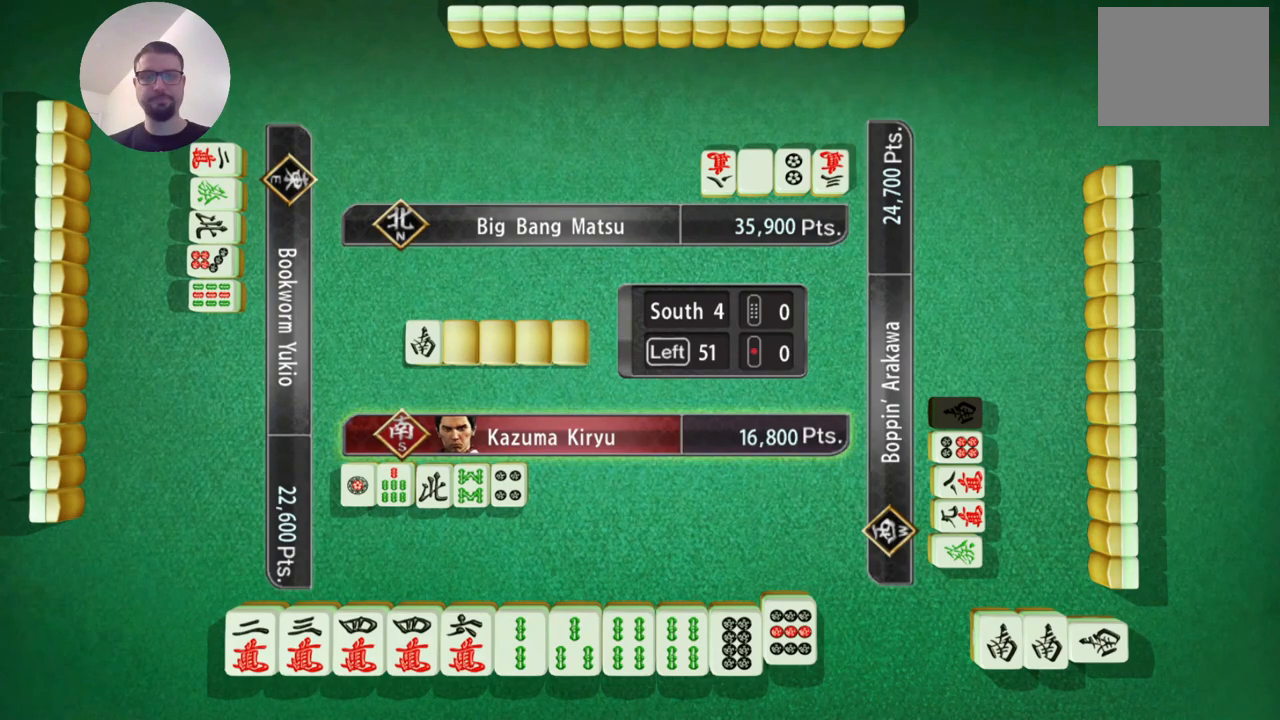
Gameplay with a controller (Xbox layout); each line is a JSON object with the inputs held at the frame after it. "events" lists button and stick changes between this image and that frame as [ms after this image, input, new state], when the widget could be followed in between. Not read: L2 L3 R2 R3 right_stick.
{"buttons": [], "left_stick": "left", "events": [[400, "left_stick", "left"]]}
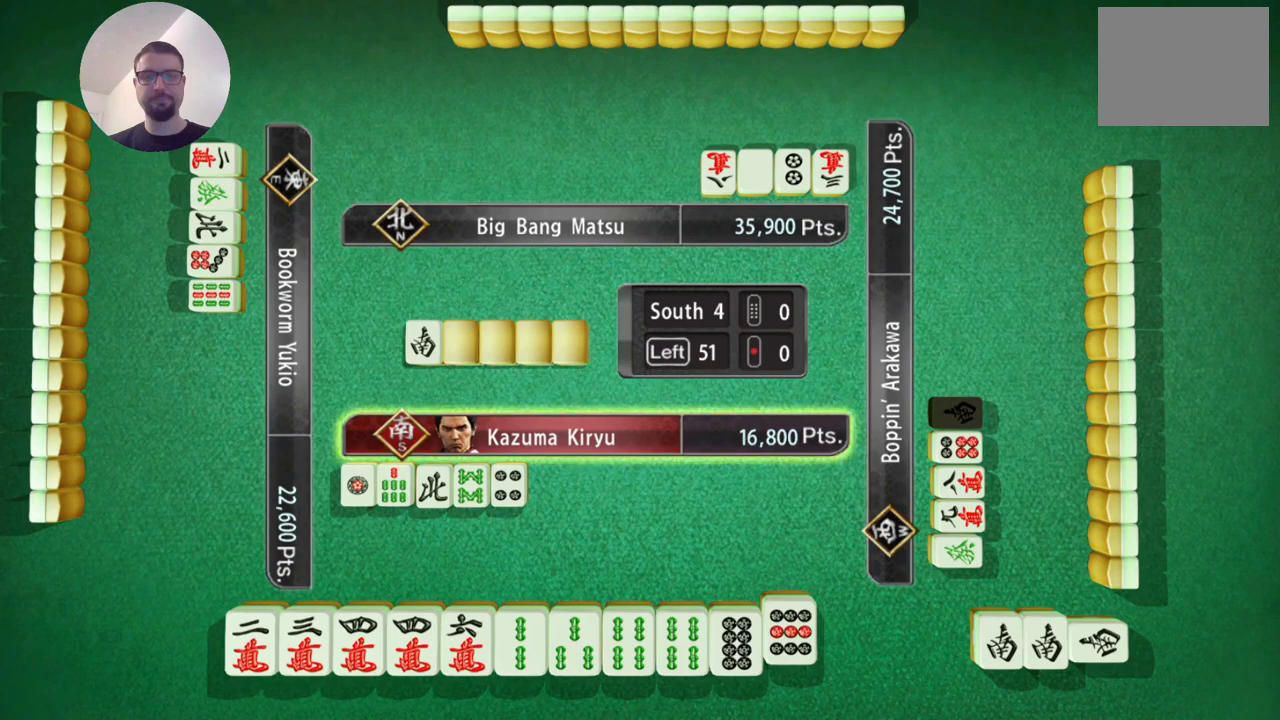
{"buttons": [], "left_stick": "left", "events": [[83, "left_stick", "center"], [216, "left_stick", "left"]]}
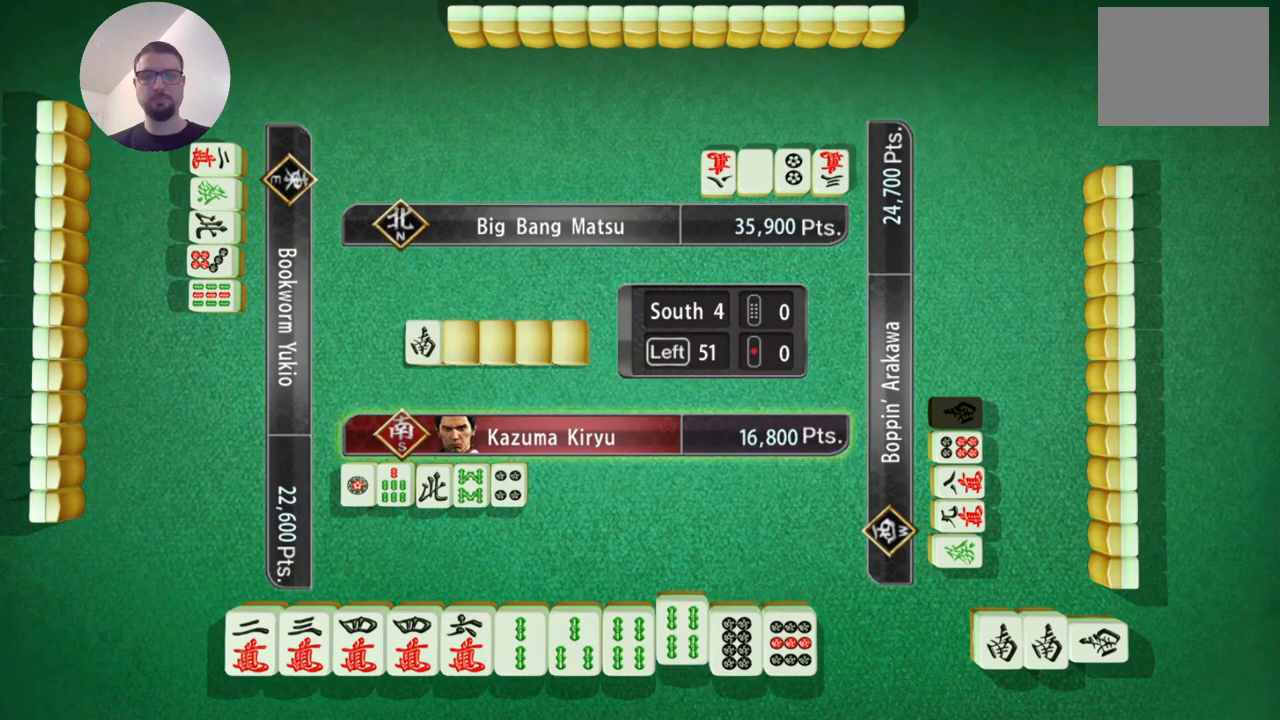
{"buttons": [], "left_stick": "left", "events": []}
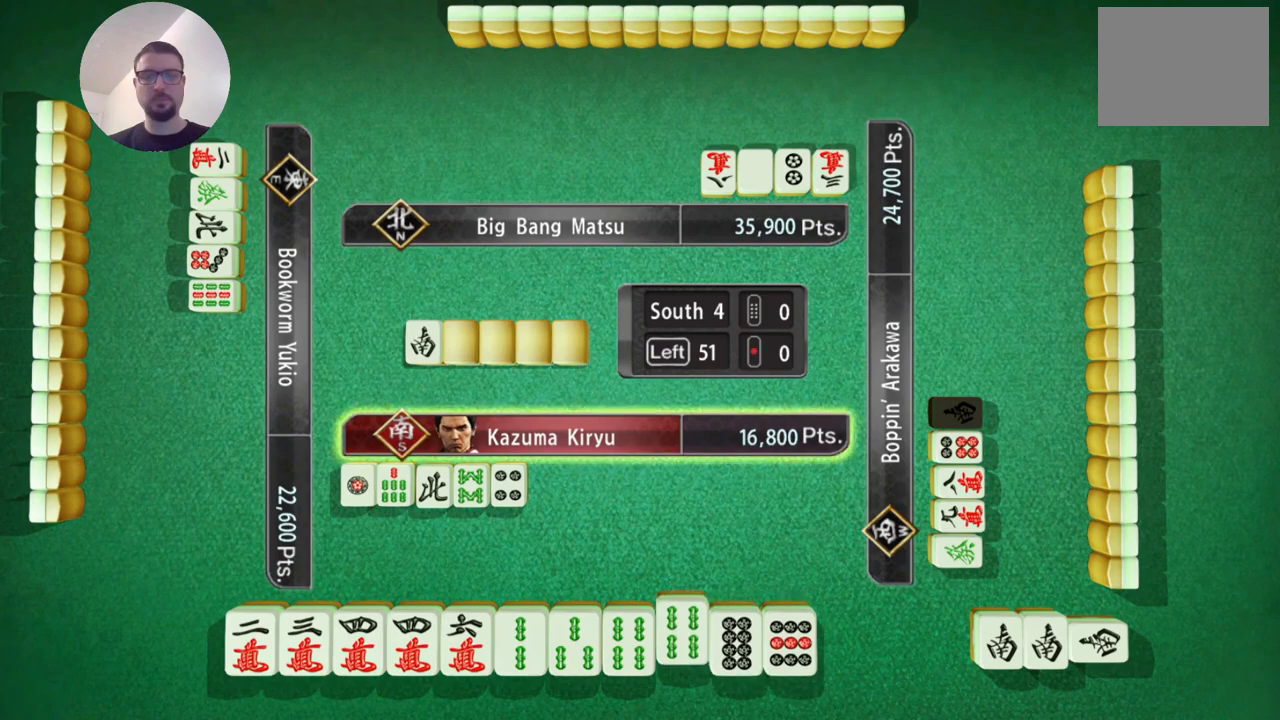
{"buttons": [], "left_stick": "center", "events": [[183, "left_stick", "center"]]}
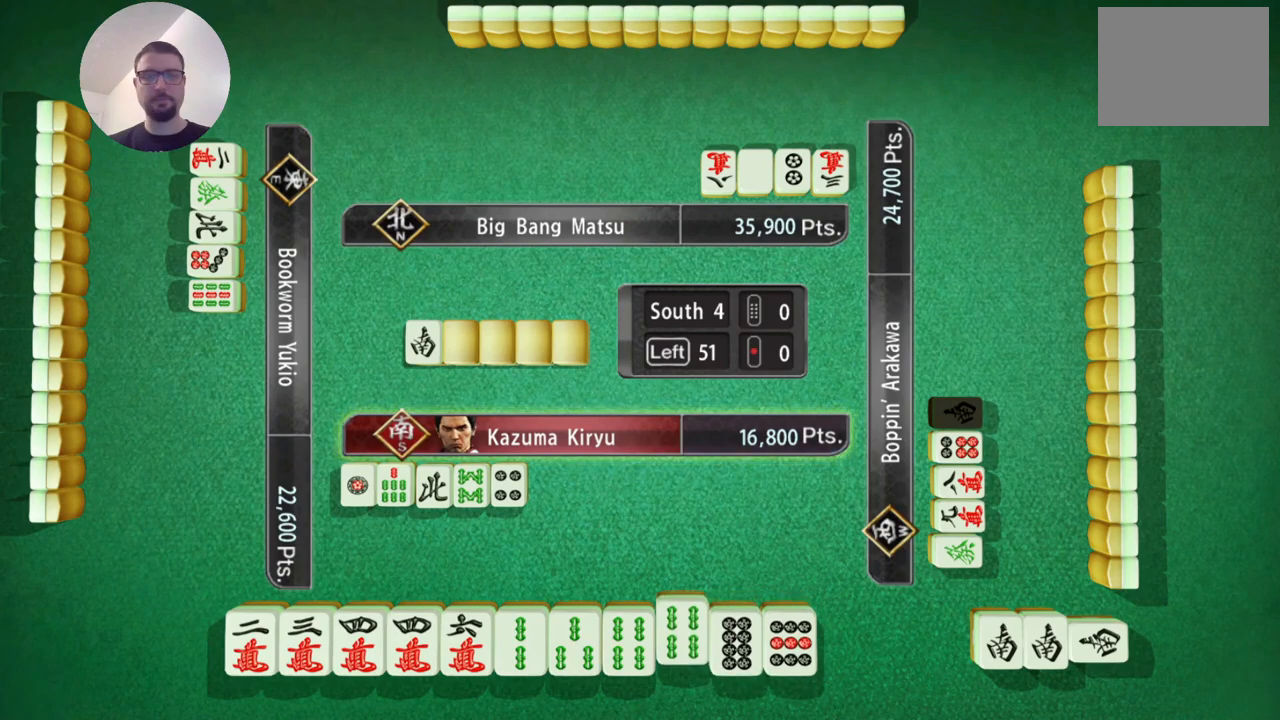
{"buttons": [], "left_stick": "center", "events": []}
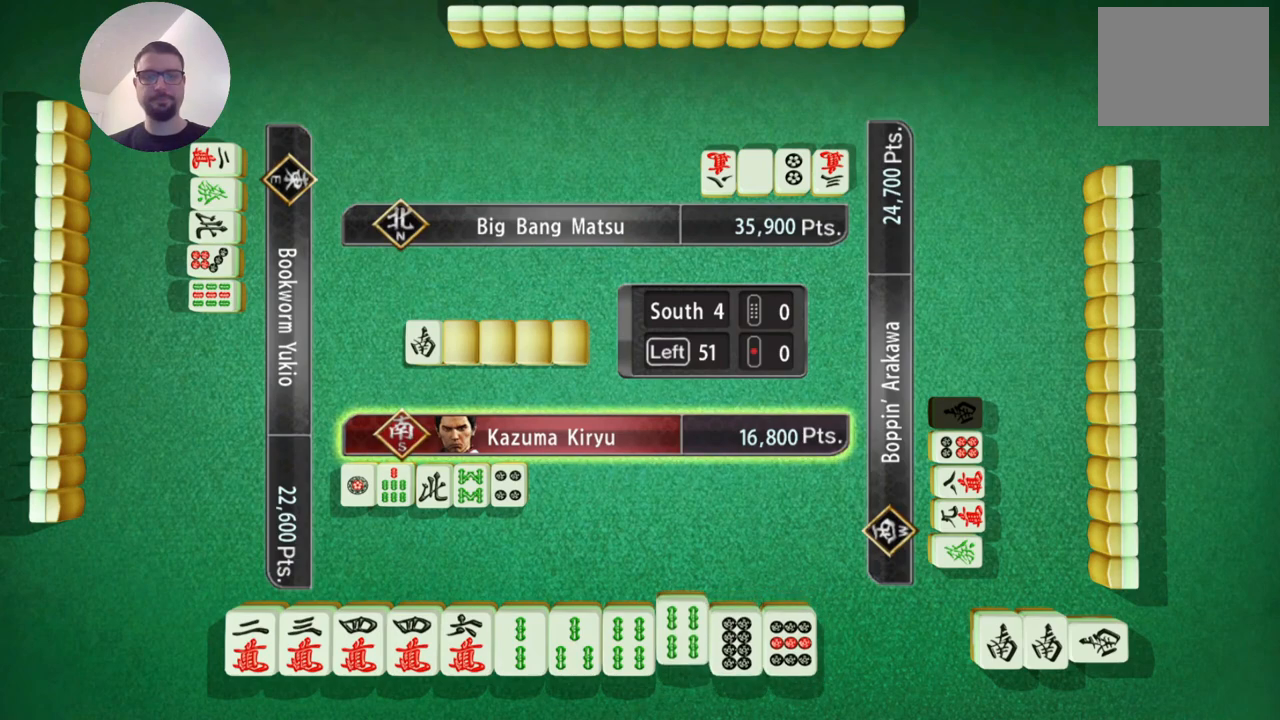
{"buttons": [], "left_stick": "center", "events": []}
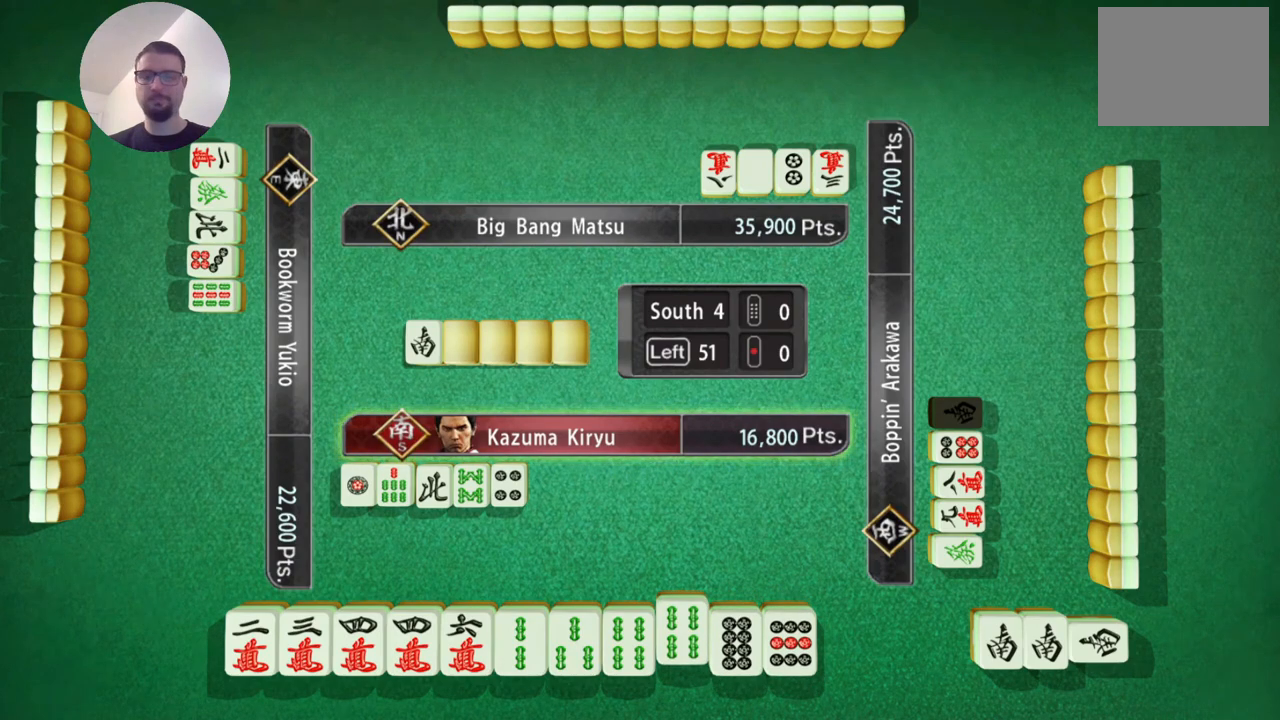
{"buttons": [], "left_stick": "center", "events": []}
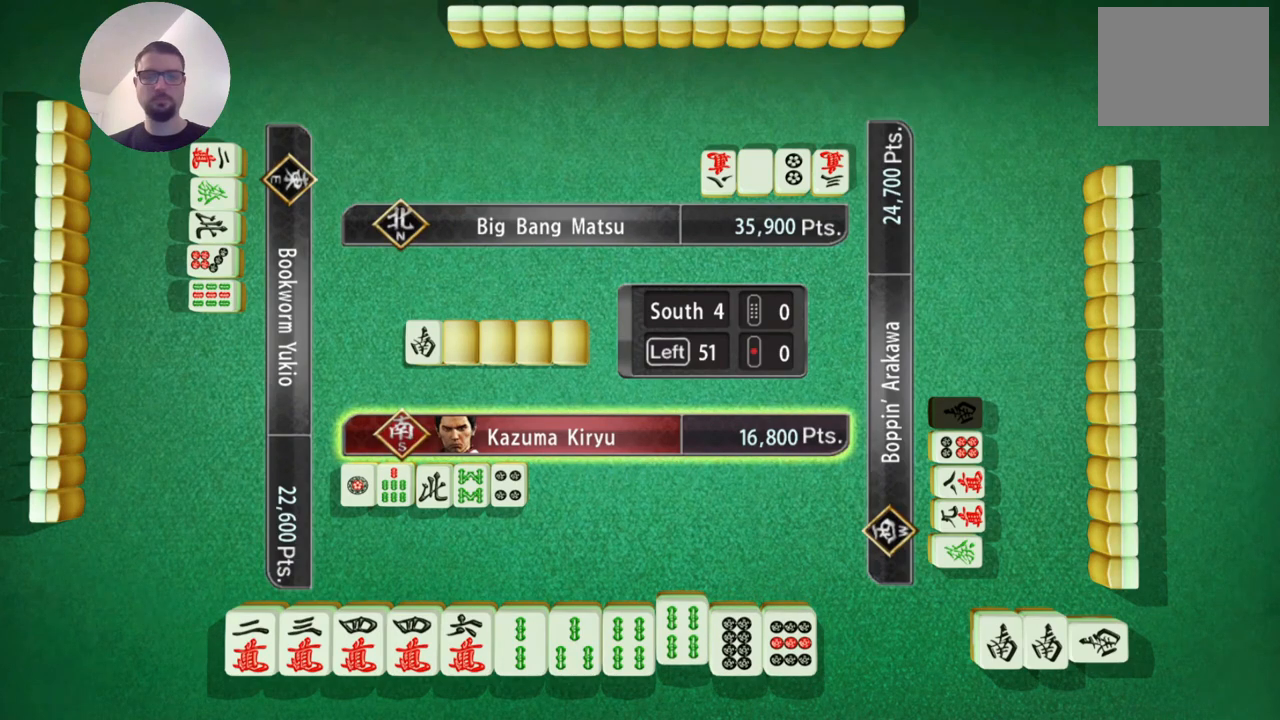
{"buttons": [], "left_stick": "center", "events": []}
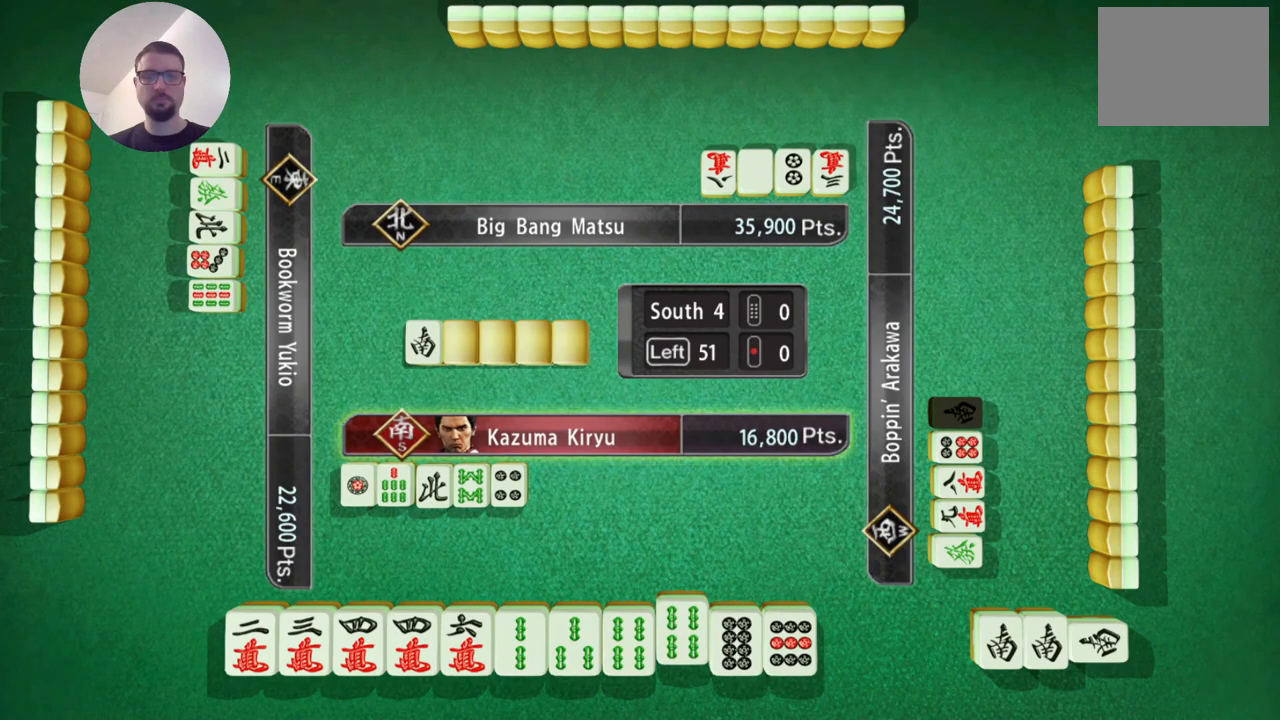
{"buttons": [], "left_stick": "center", "events": []}
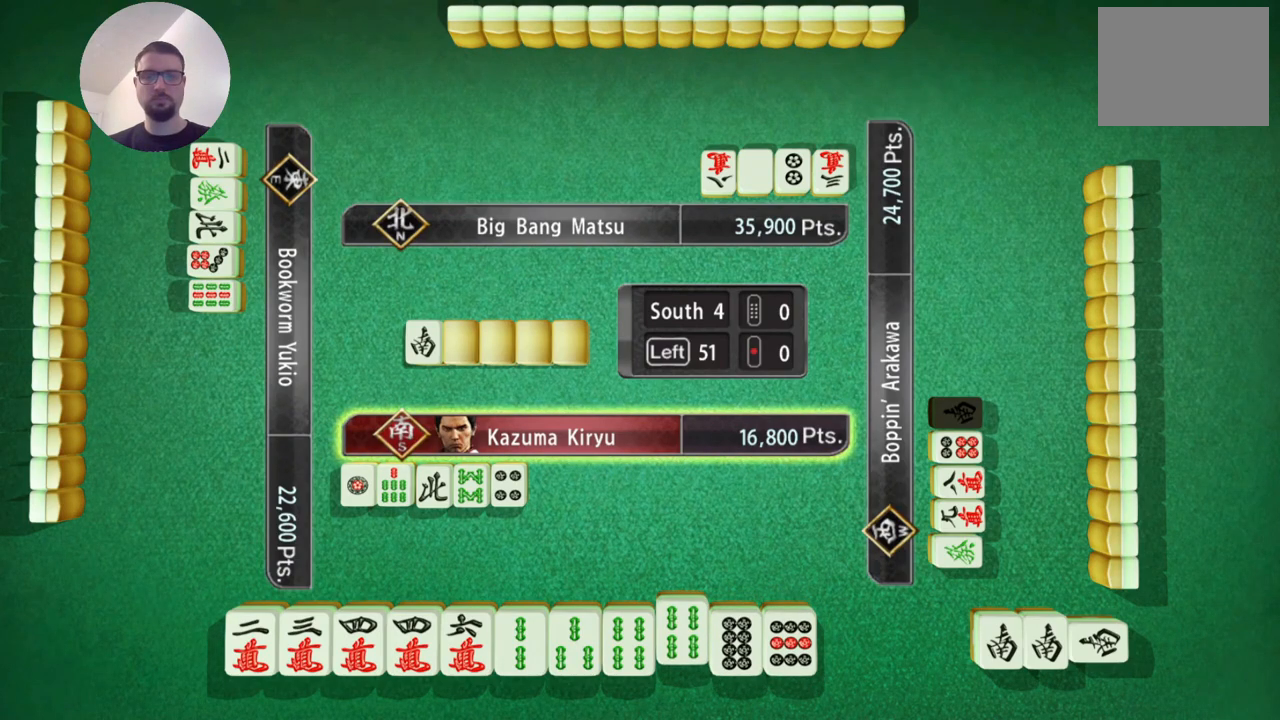
{"buttons": [], "left_stick": "center", "events": []}
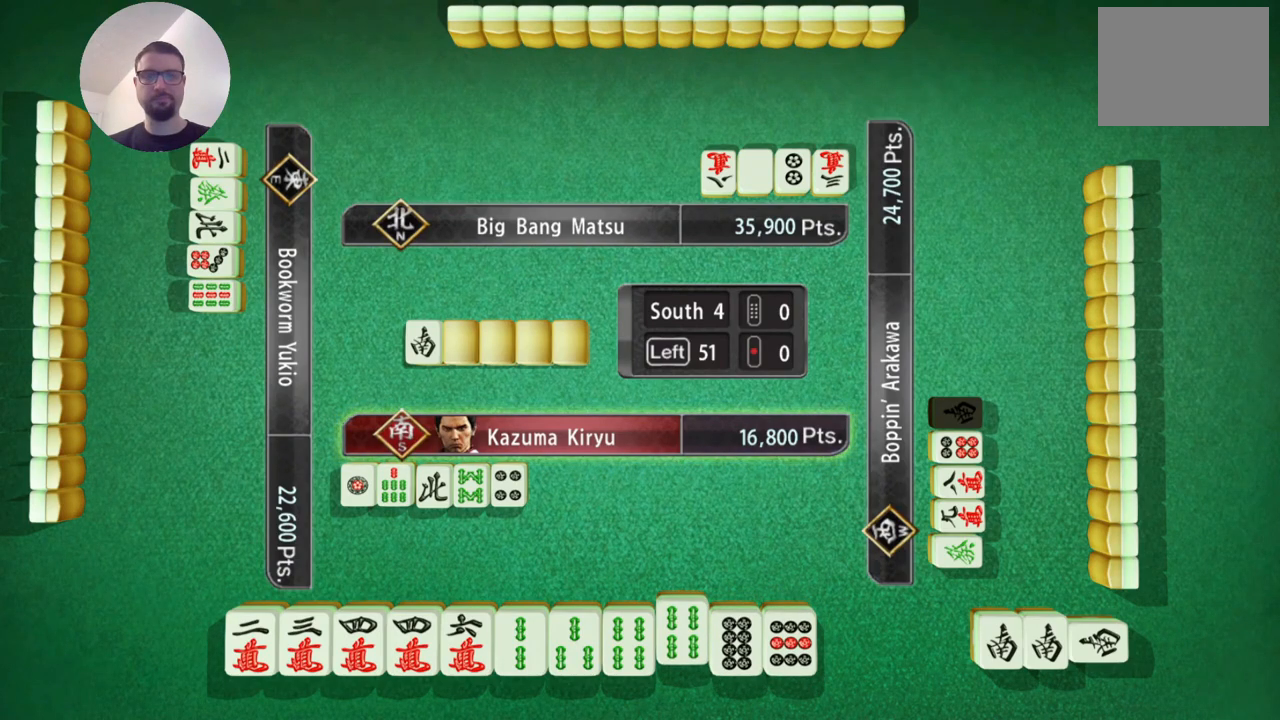
{"buttons": [], "left_stick": "left", "events": [[334, "left_stick", "left"]]}
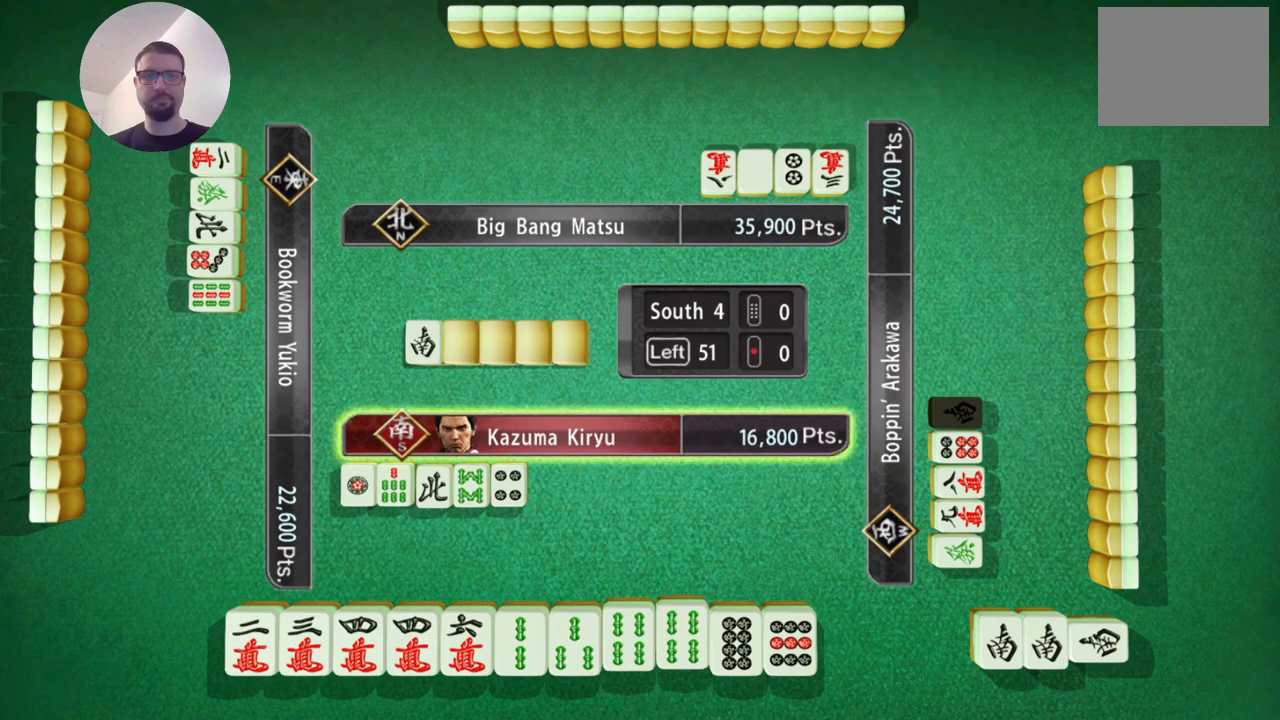
{"buttons": [], "left_stick": "left", "events": []}
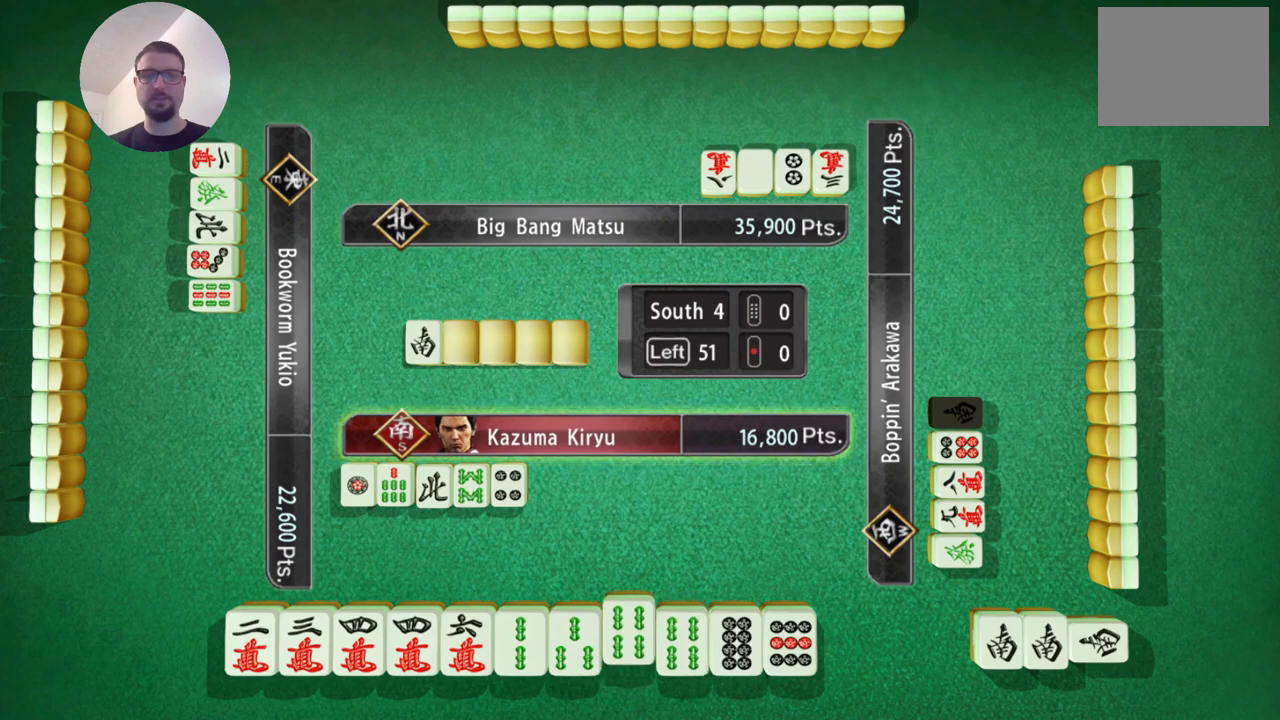
{"buttons": [], "left_stick": "center", "events": [[251, "left_stick", "center"]]}
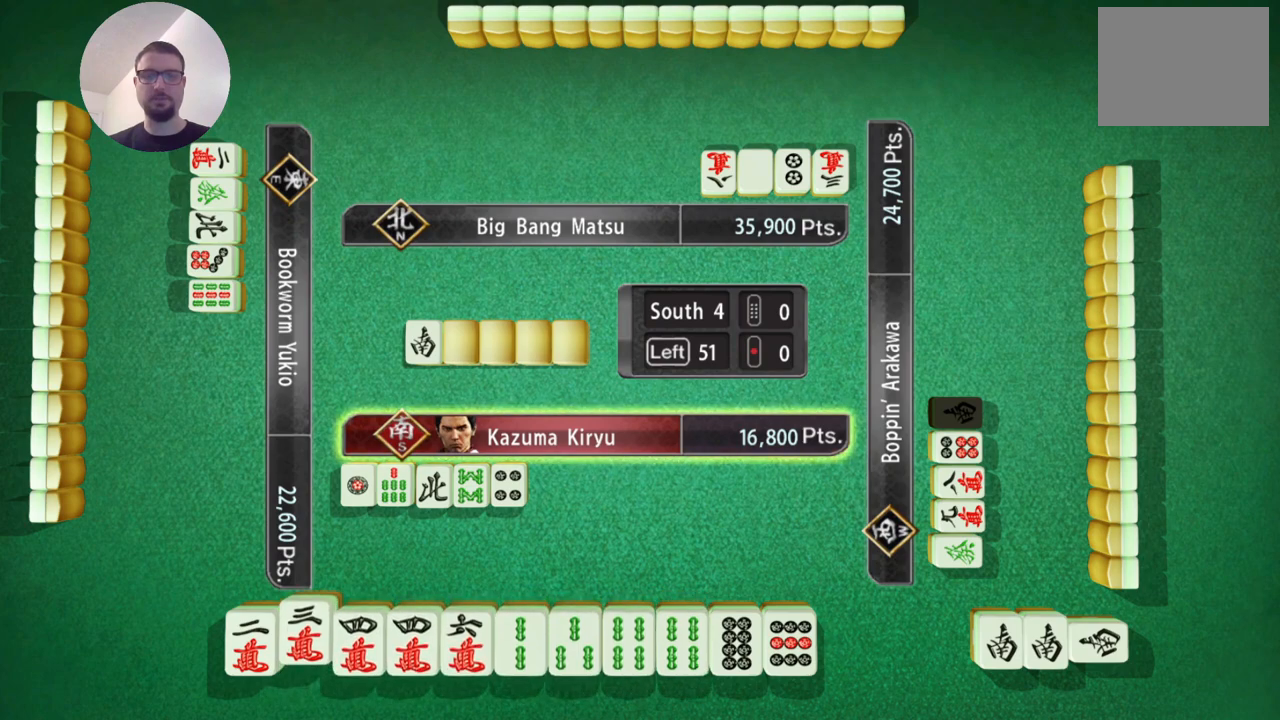
{"buttons": [], "left_stick": "center", "events": []}
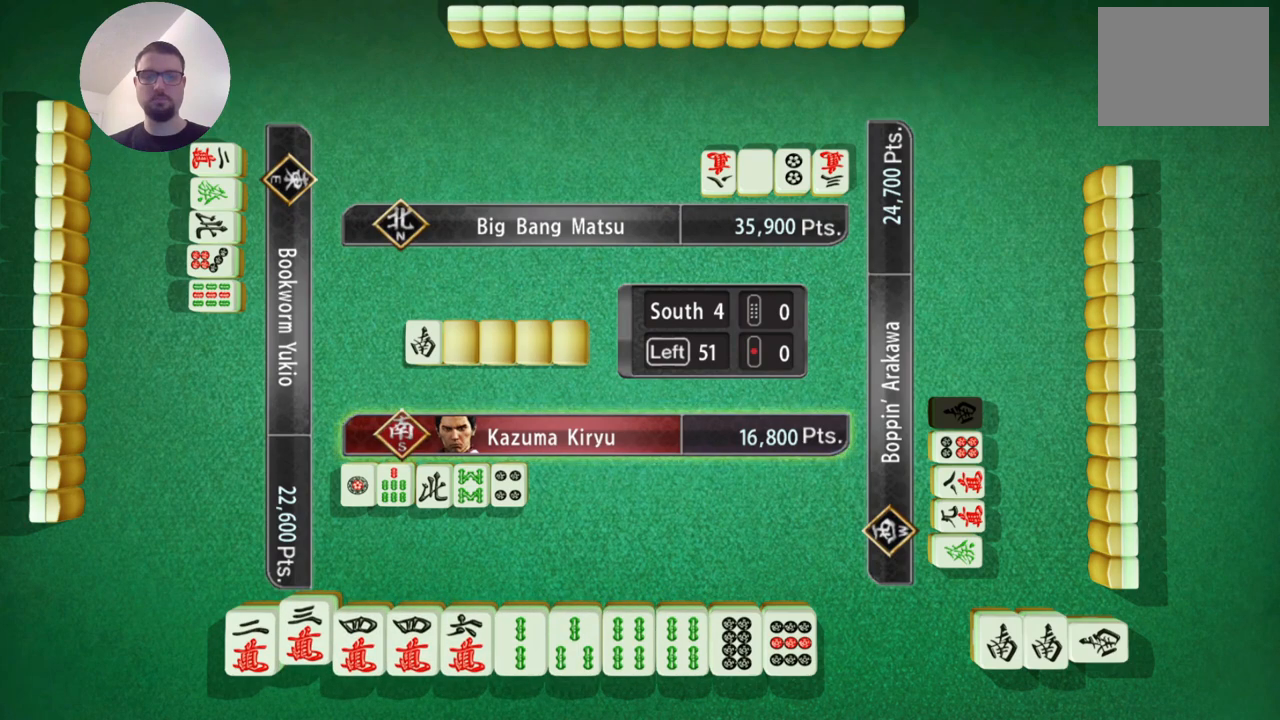
{"buttons": [], "left_stick": "right", "events": [[417, "left_stick", "right"]]}
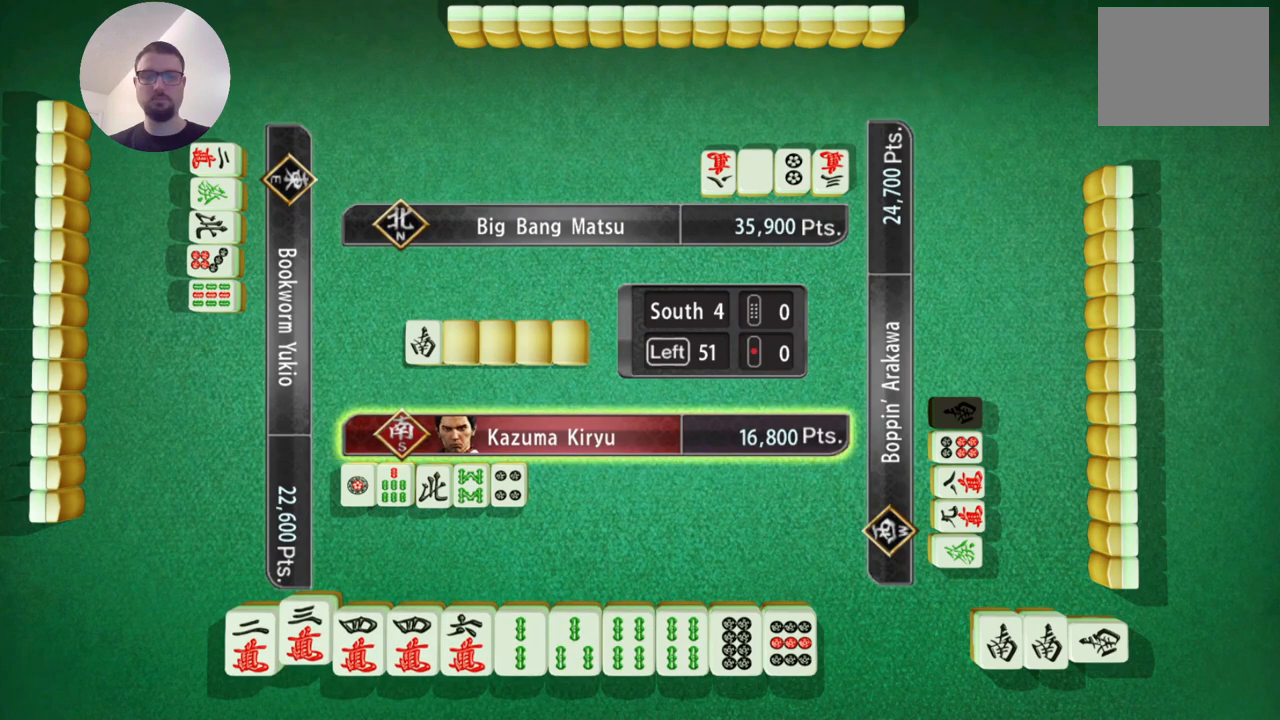
{"buttons": [], "left_stick": "down-right", "events": [[117, "left_stick", "center"], [183, "left_stick", "right"], [334, "left_stick", "down-right"]]}
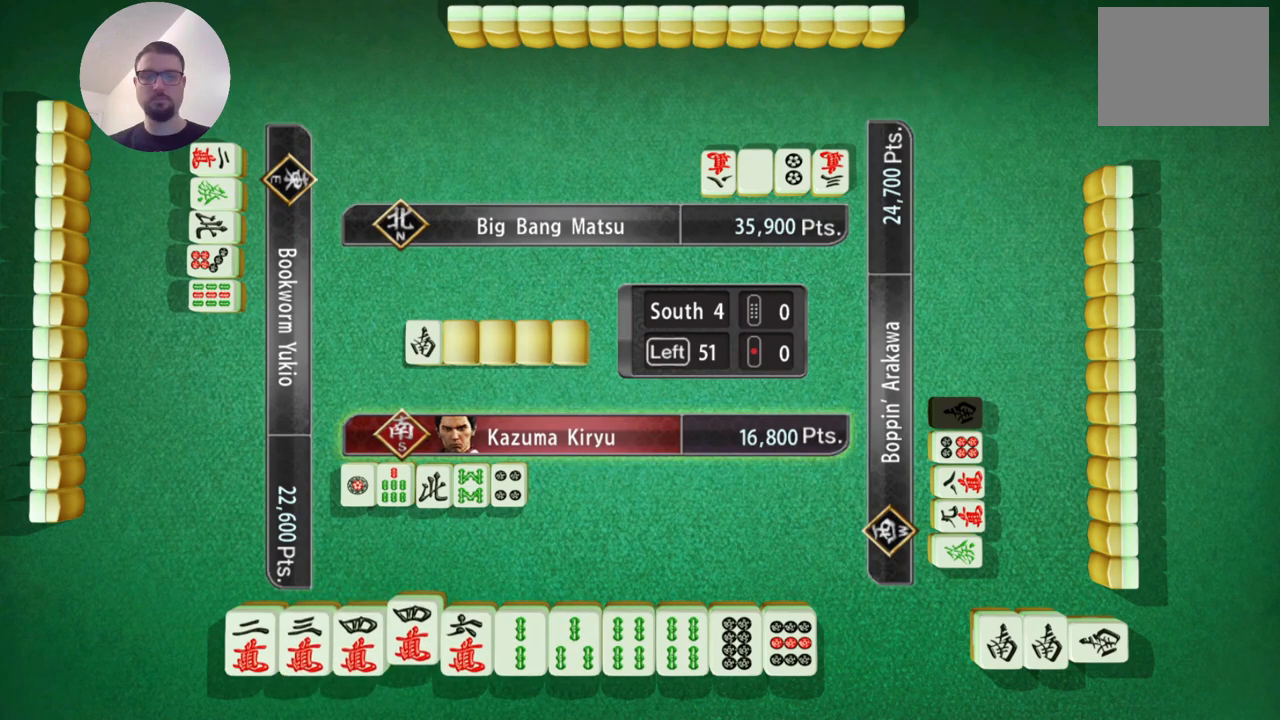
{"buttons": [], "left_stick": "right", "events": [[100, "left_stick", "center"], [217, "left_stick", "right"], [317, "left_stick", "down-right"], [434, "left_stick", "right"]]}
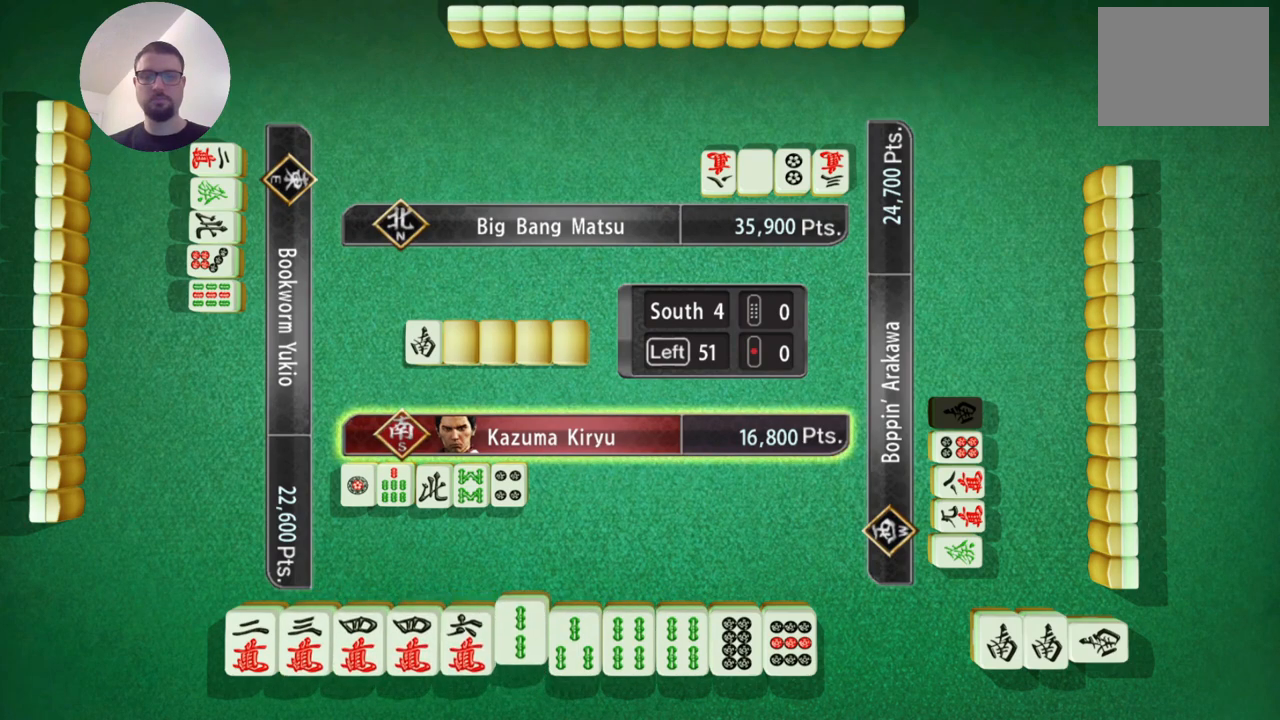
{"buttons": [], "left_stick": "right", "events": [[334, "left_stick", "center"], [400, "left_stick", "right"]]}
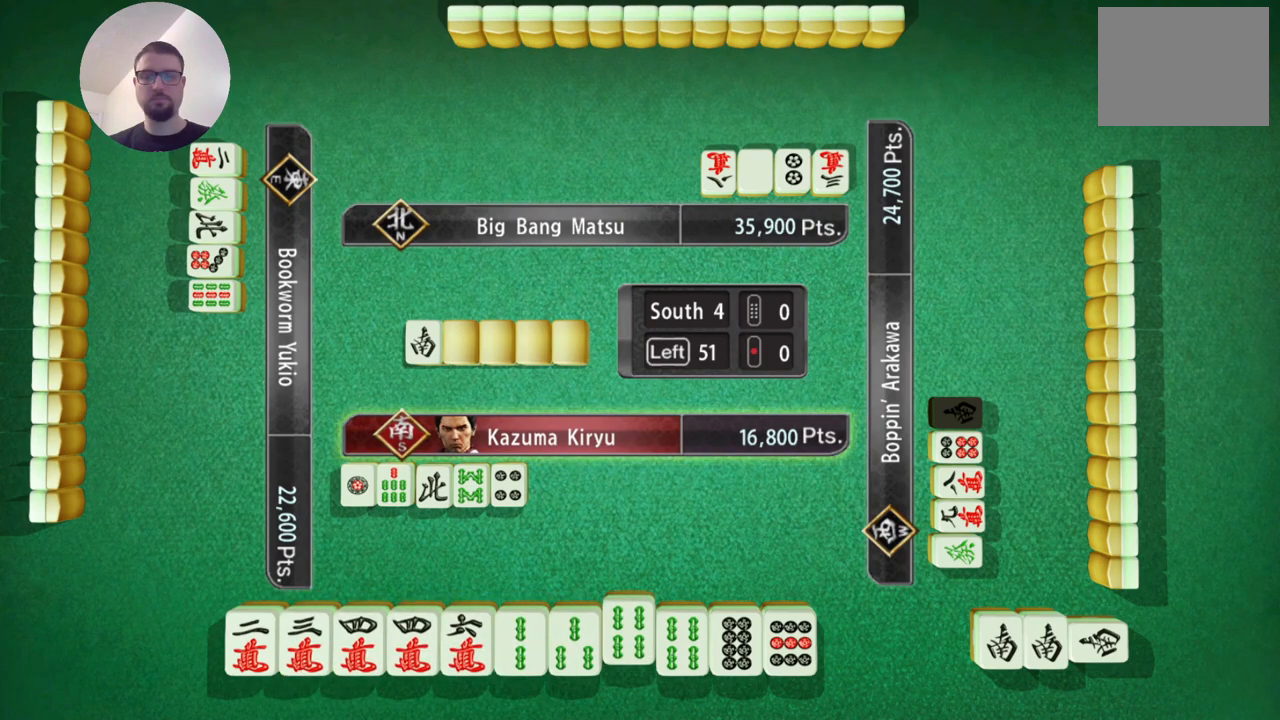
{"buttons": [], "left_stick": "center", "events": [[100, "left_stick", "center"]]}
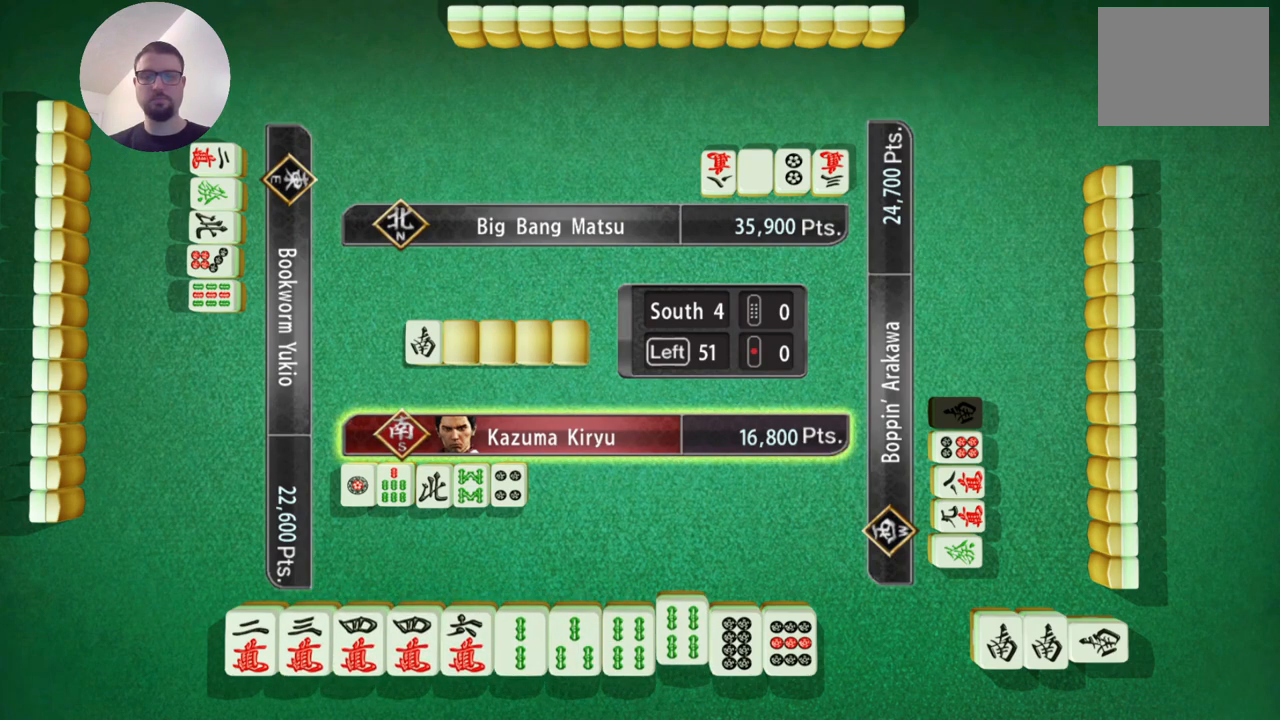
{"buttons": [], "left_stick": "center", "events": [[17, "left_stick", "right"], [217, "left_stick", "center"], [284, "left_stick", "right"], [484, "left_stick", "center"]]}
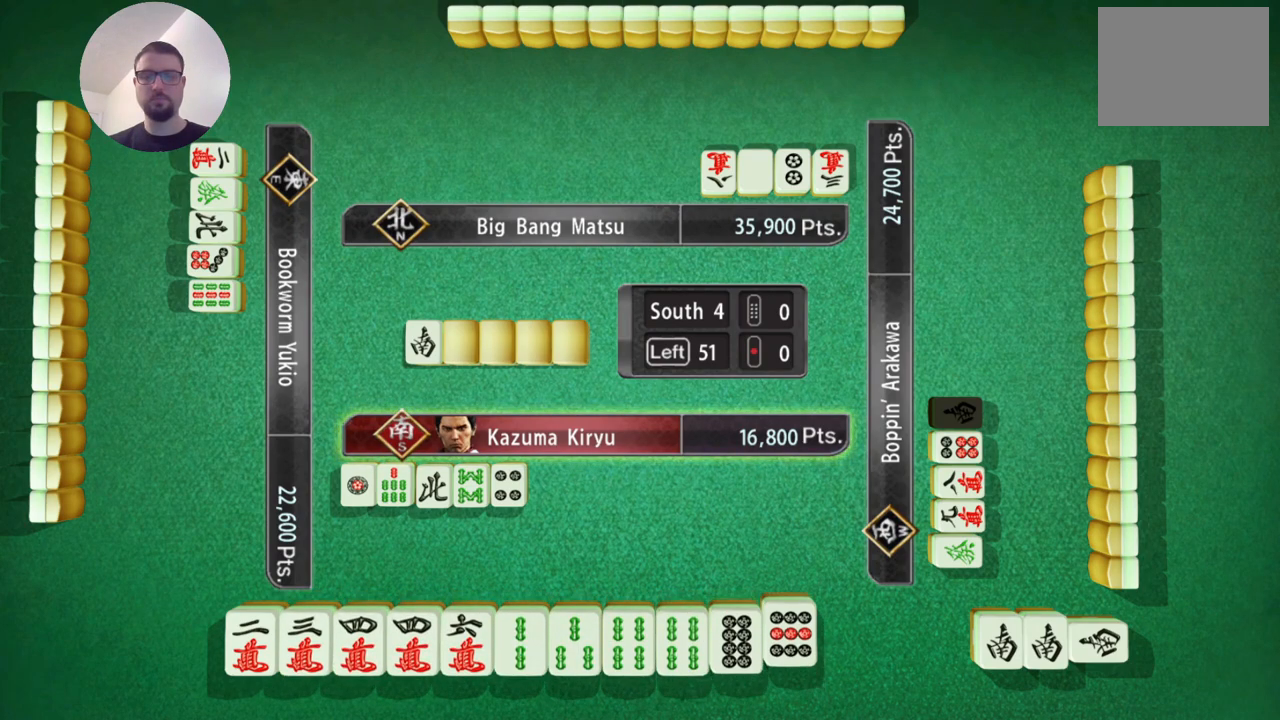
{"buttons": [], "left_stick": "left", "events": [[417, "left_stick", "left"]]}
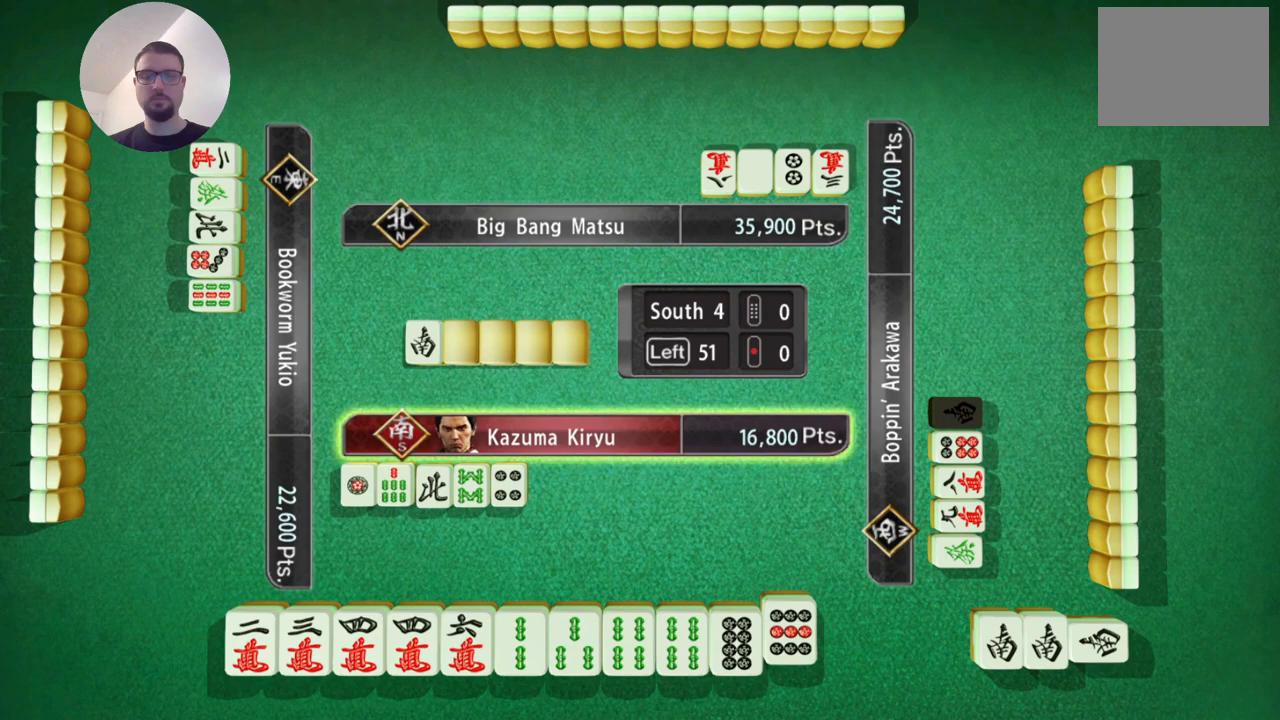
{"buttons": [], "left_stick": "center", "events": [[117, "left_stick", "center"]]}
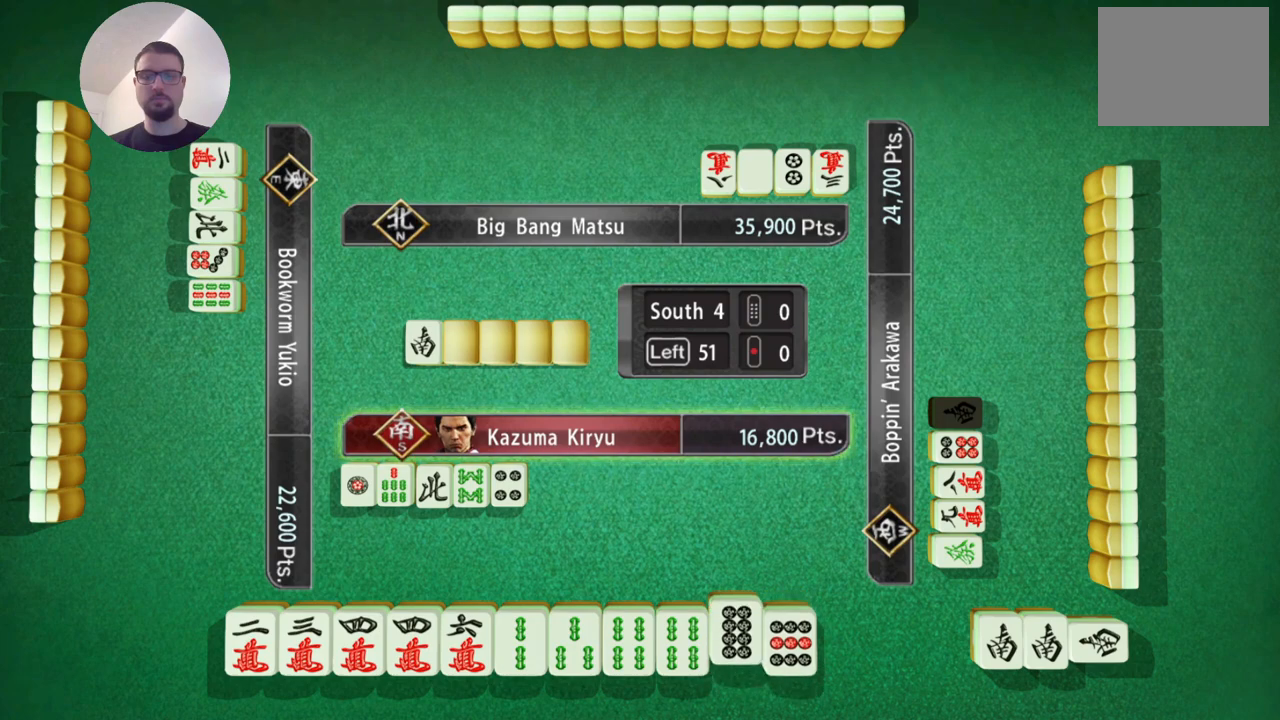
{"buttons": [], "left_stick": "center", "events": [[267, "left_stick", "right"], [434, "left_stick", "center"]]}
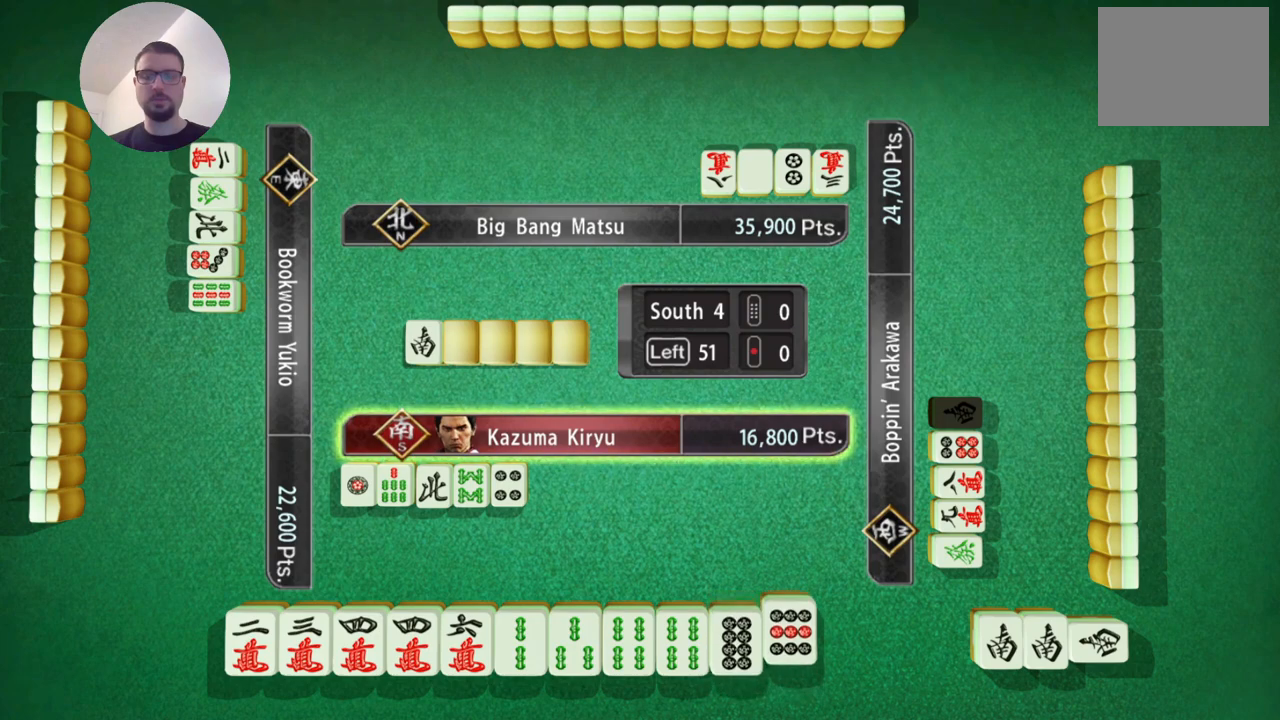
{"buttons": [], "left_stick": "center", "events": []}
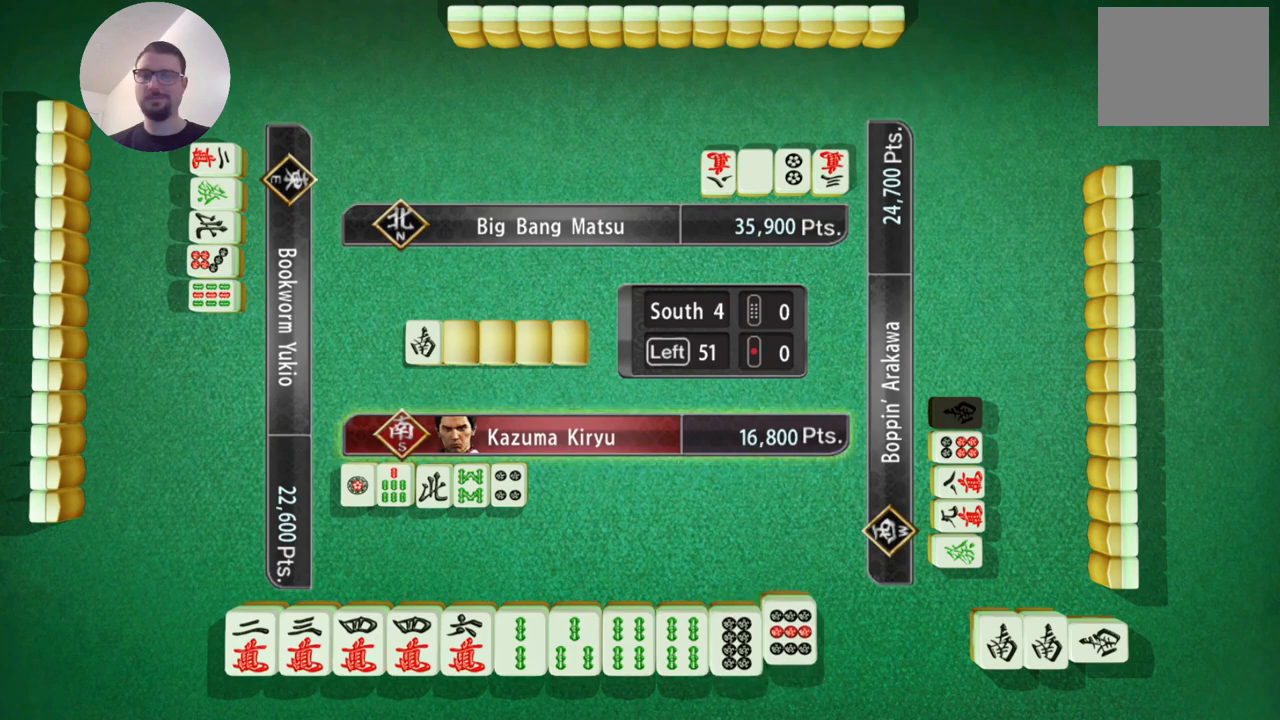
{"buttons": [], "left_stick": "center", "events": []}
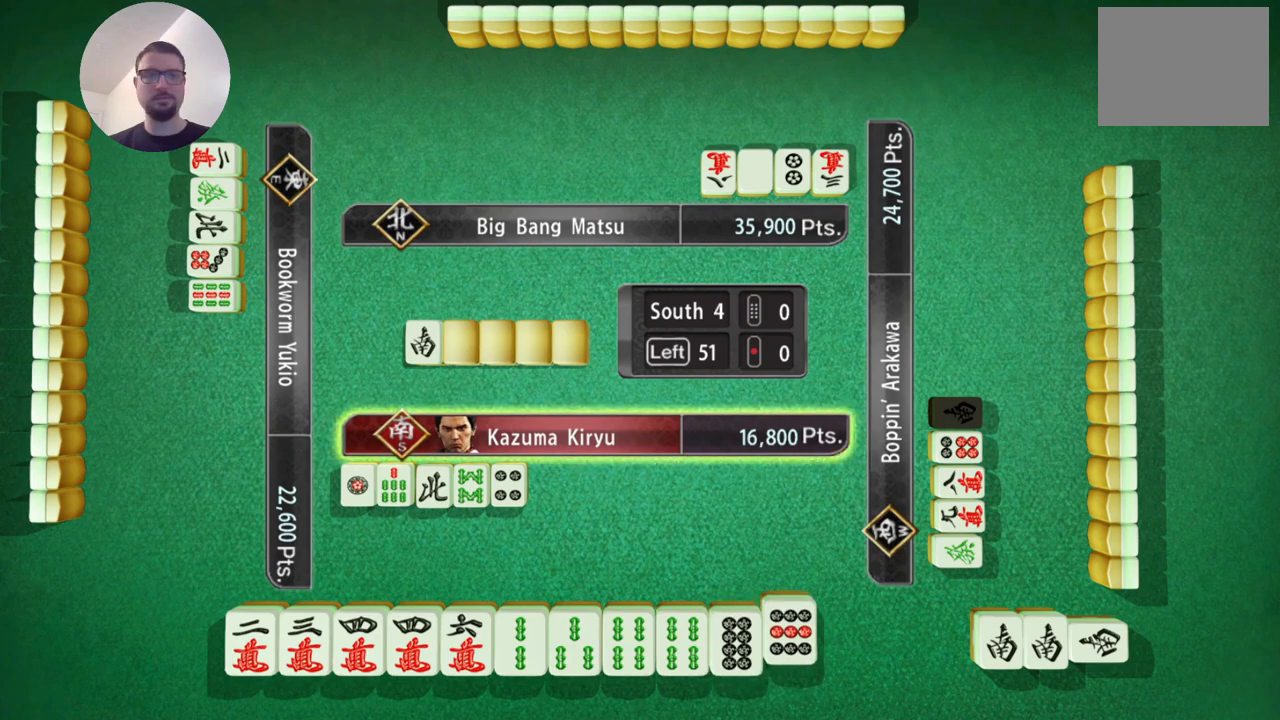
{"buttons": [], "left_stick": "center", "events": []}
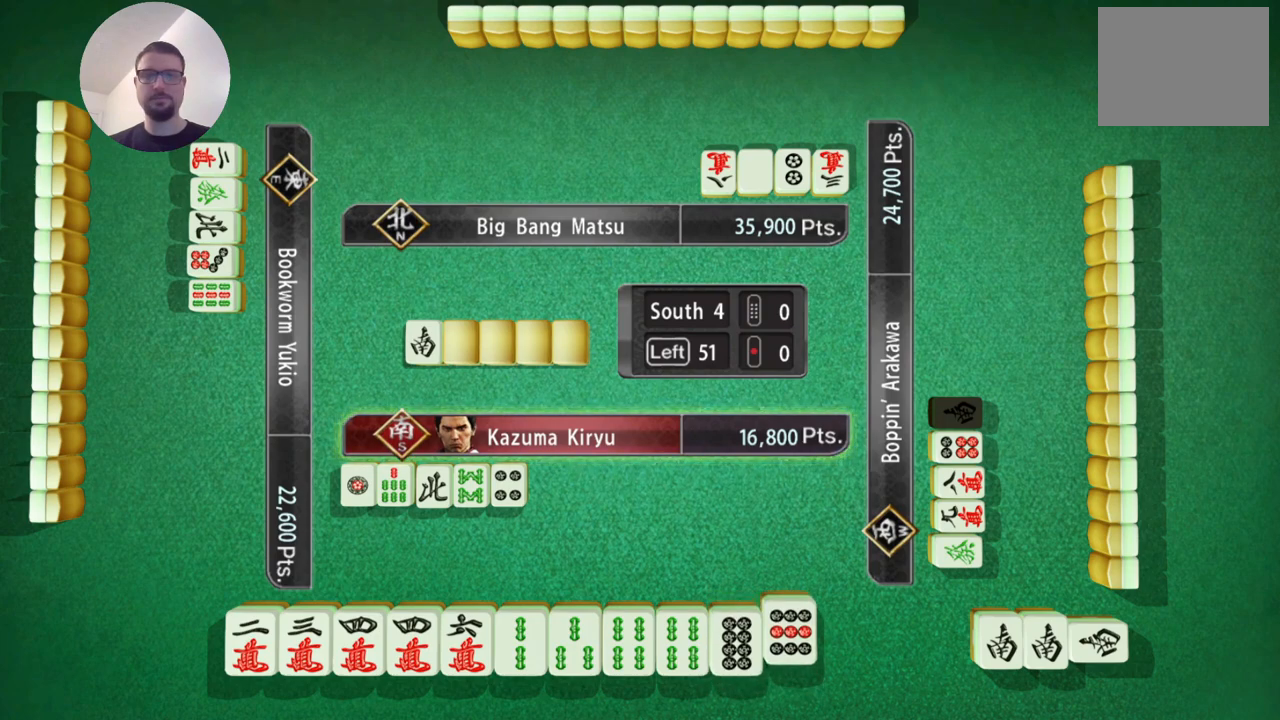
{"buttons": [], "left_stick": "center", "events": []}
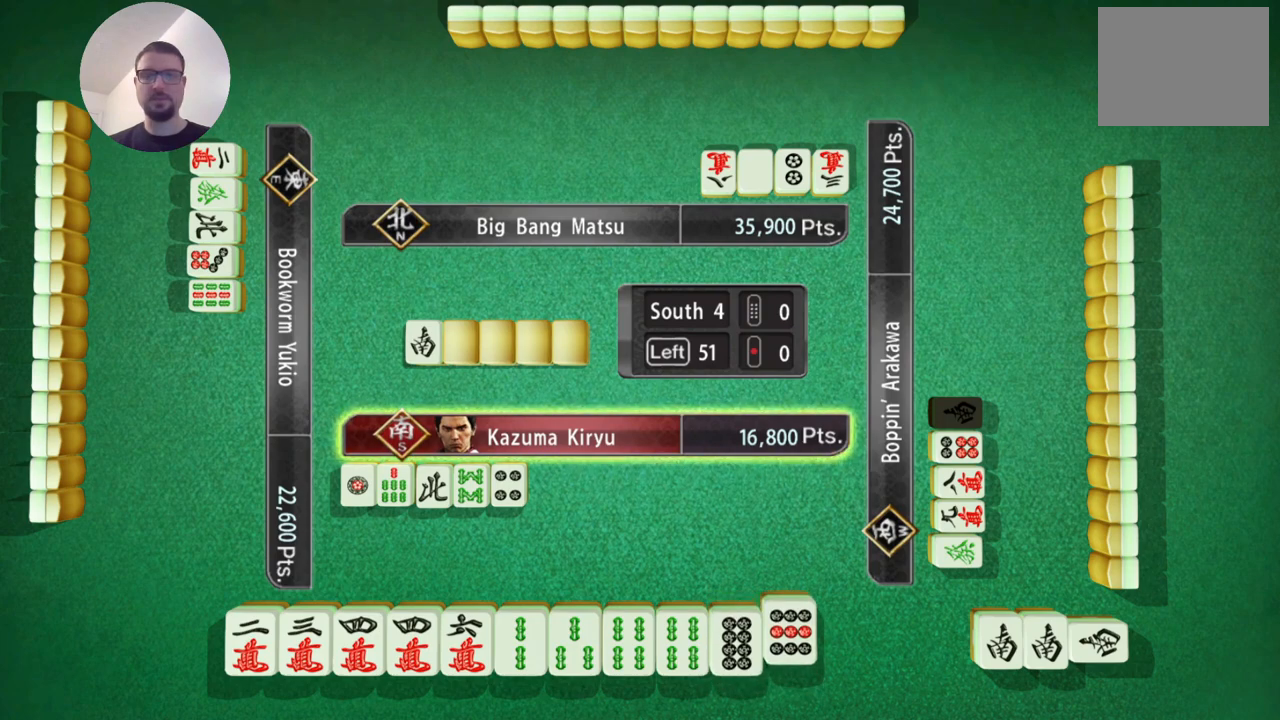
{"buttons": [], "left_stick": "center", "events": [[284, "A", "down"], [350, "A", "up"]]}